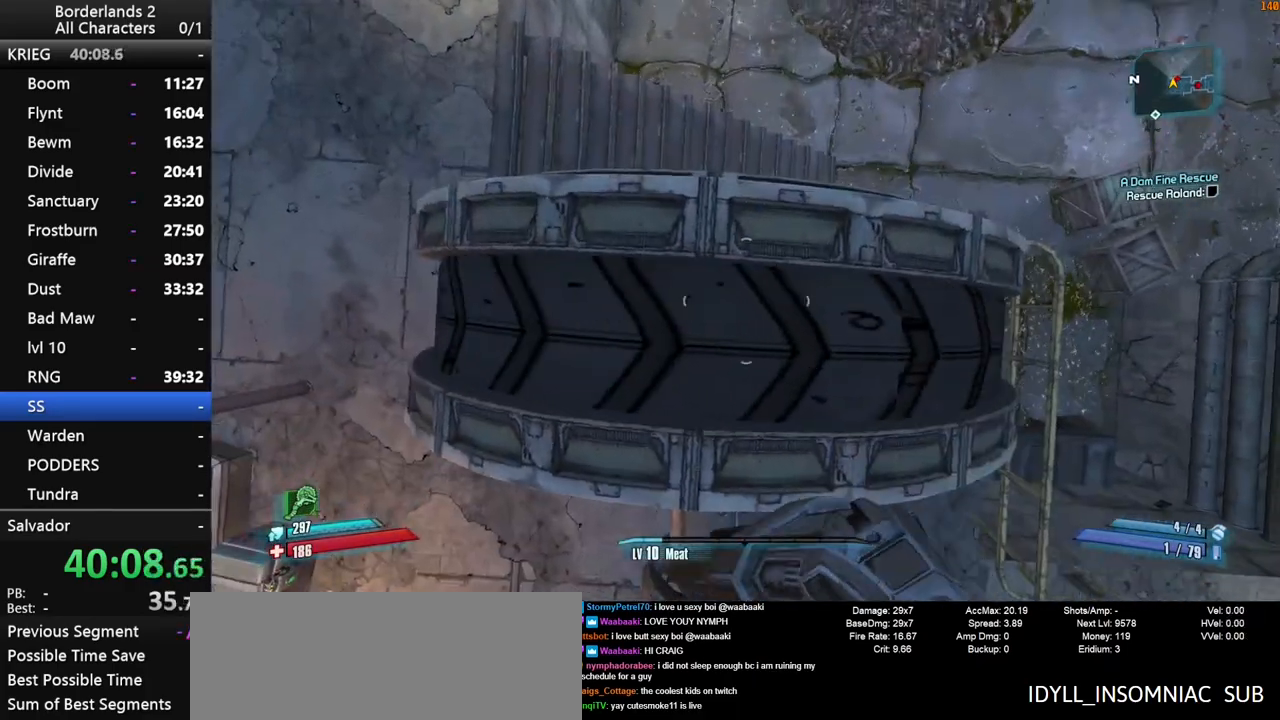
Gameplay with keyboard and mouse; each line is a JSON object with the keys and mouse buttons held at the frame after it. "events" lists presses ("down") and releases ("up") of "1", "2", "3", "4", "a", "b", "c", "ctrl", "d", "down", "e", "end", "escape", "f", "g", "left", "q", "r", "return", "right", "s", "shift", "space", "t", "up", "v", "w", "x", "y", "z", "mouse_left", "mouse_middle", "mouse_right", "mouse_wheel_up" and "mouse_wheel_down" between this image and that frame as [ms after this image, input, new state], when the widget could be followed in between. "mouse_left", "mouse_middle", "mouse_right", "mouse_wheel_up", "mouse_wheel_down" = the "left", "middle", "right", "wheel_up", "wheel_down" buttons of the "mouse" list. No other keys are recorded. Not read: mouse_move tab.
{"keys": [], "mouse": [], "events": []}
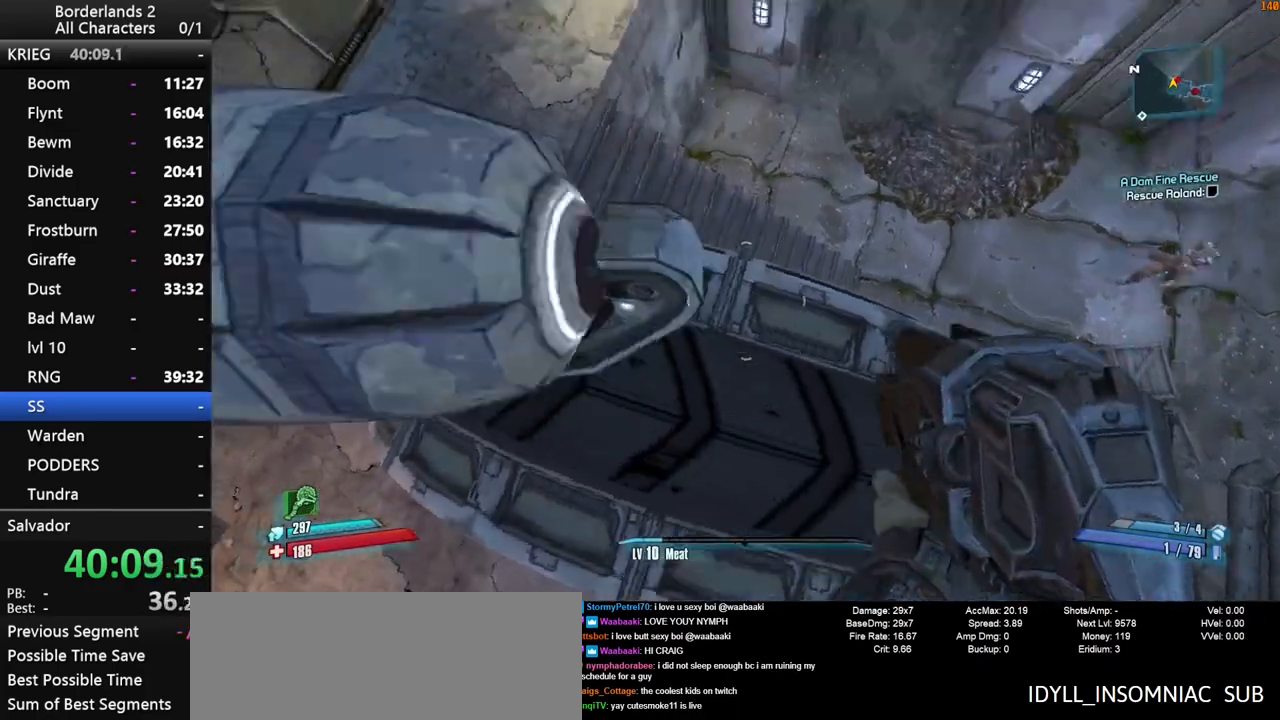
{"keys": [], "mouse": [], "events": [[400, "a", "down"], [450, "a", "up"]]}
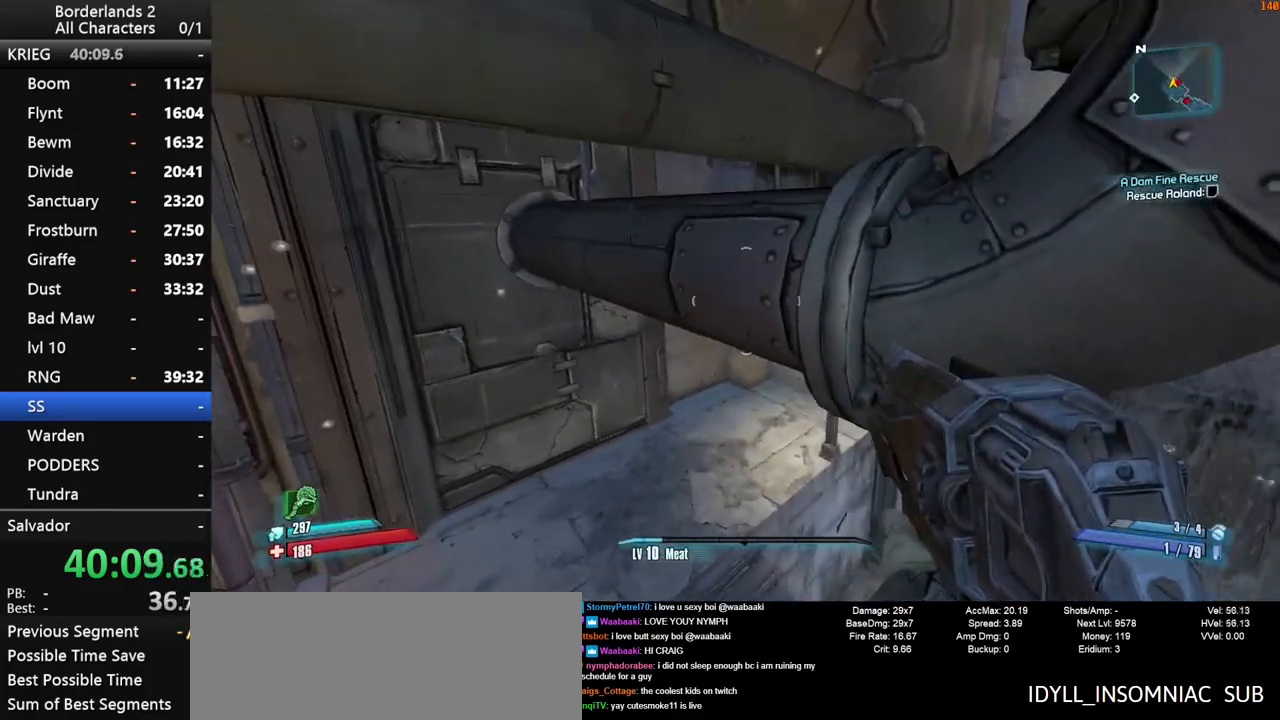
{"keys": [], "mouse": [], "events": []}
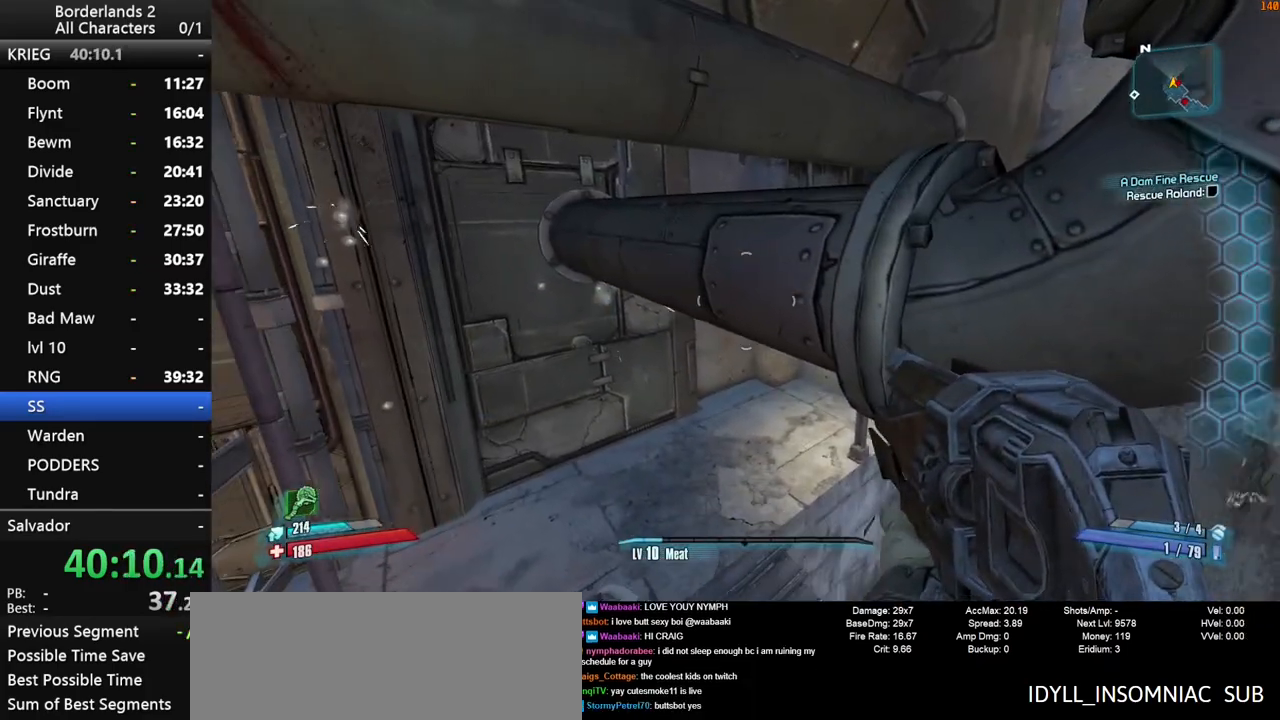
{"keys": ["a", "w"], "mouse": [], "events": [[100, "space", "down"], [100, "w", "down"], [200, "space", "up"], [383, "a", "down"]]}
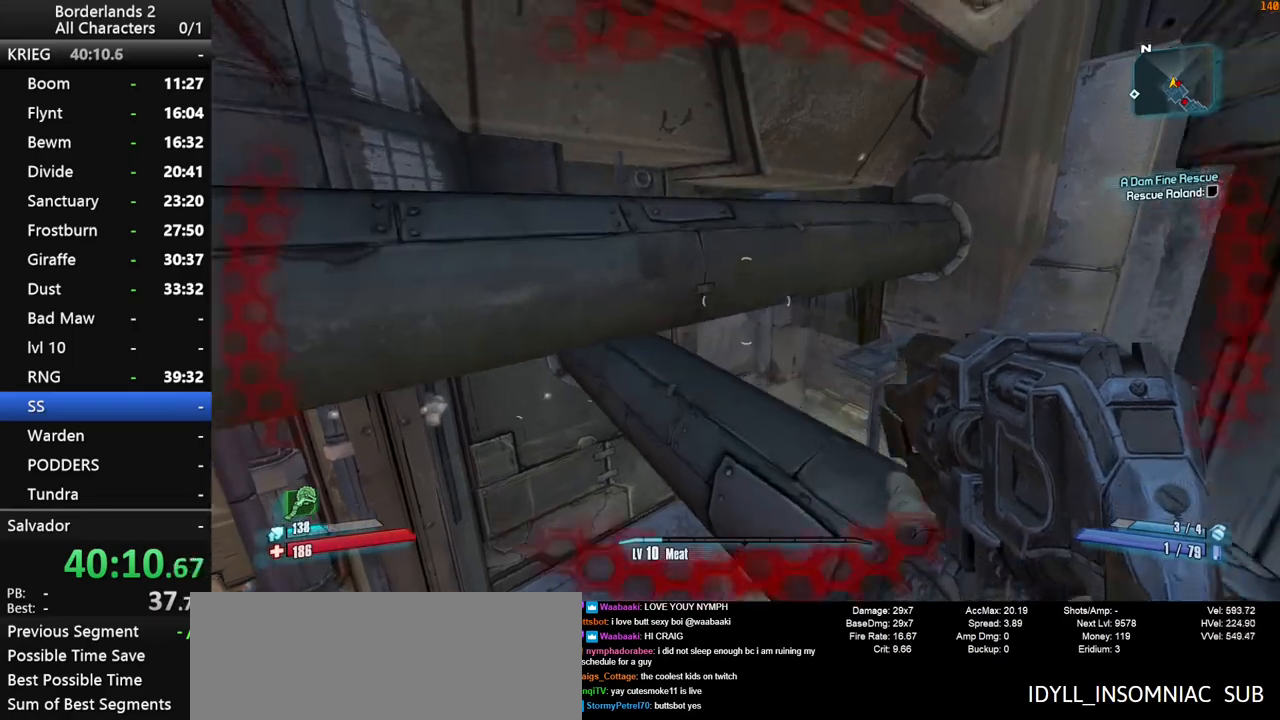
{"keys": ["d", "s"], "mouse": [], "events": [[33, "a", "up"], [116, "w", "up"], [400, "d", "down"], [400, "s", "down"]]}
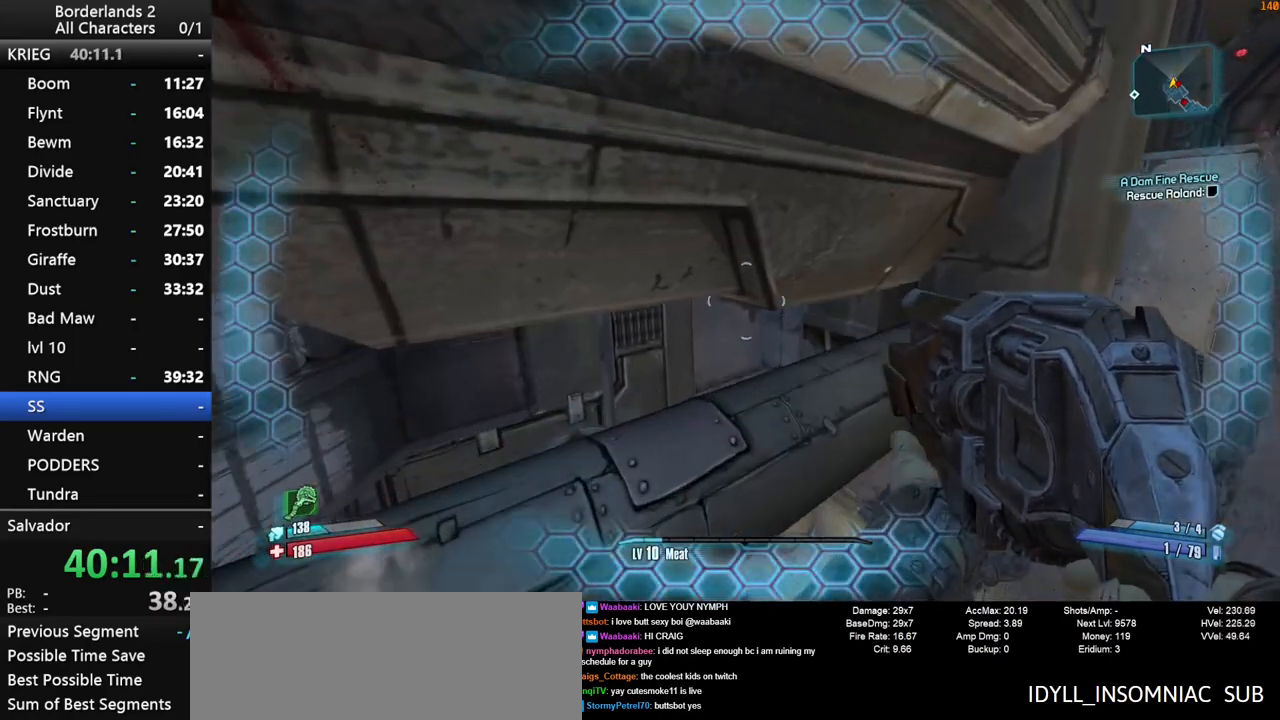
{"keys": [], "mouse": [], "events": [[233, "s", "up"], [366, "d", "up"]]}
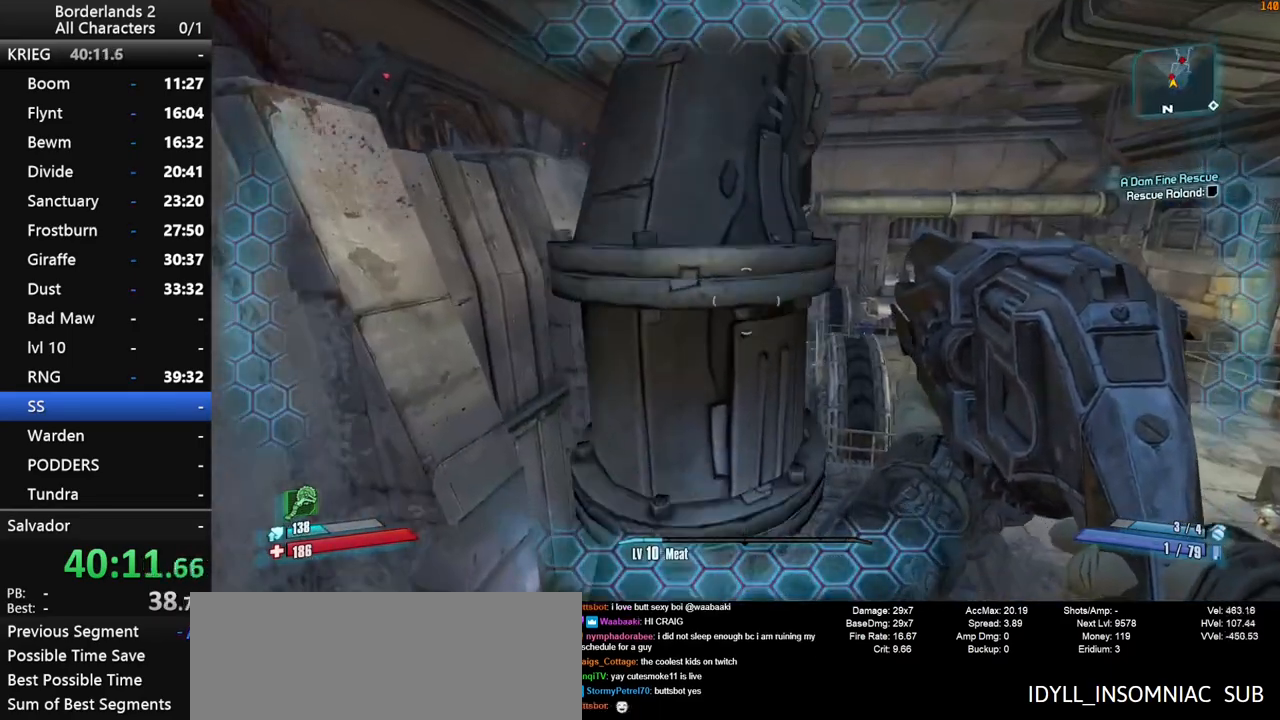
{"keys": ["space"], "mouse": [], "events": [[50, "w", "down"], [283, "w", "up"], [433, "space", "down"]]}
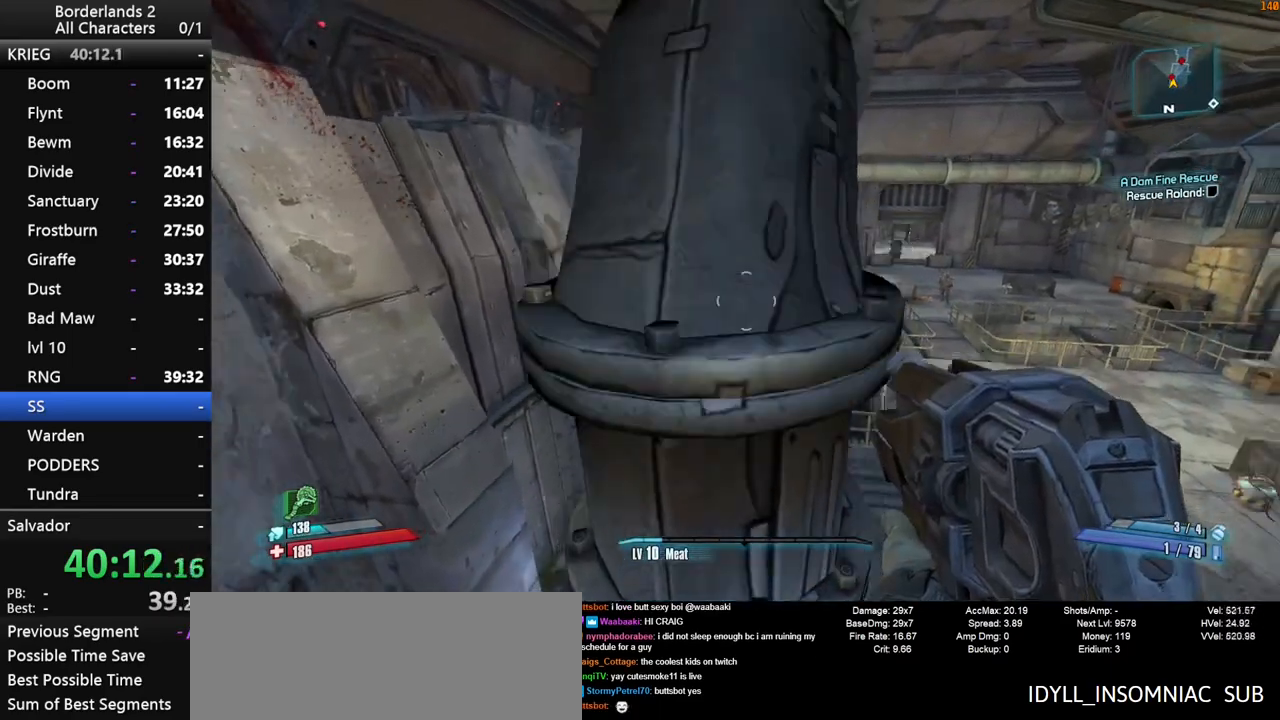
{"keys": ["w"], "mouse": [], "events": [[16, "space", "up"], [166, "w", "down"]]}
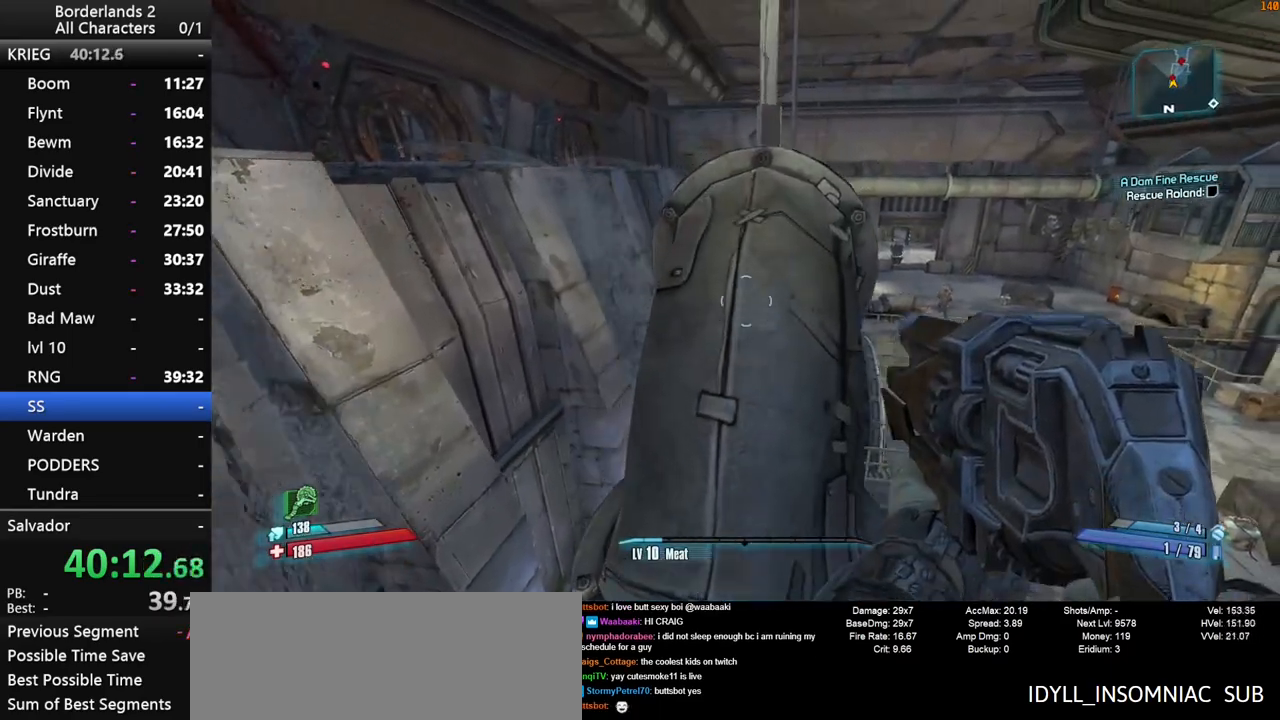
{"keys": ["space"], "mouse": [], "events": [[133, "w", "up"], [416, "space", "down"]]}
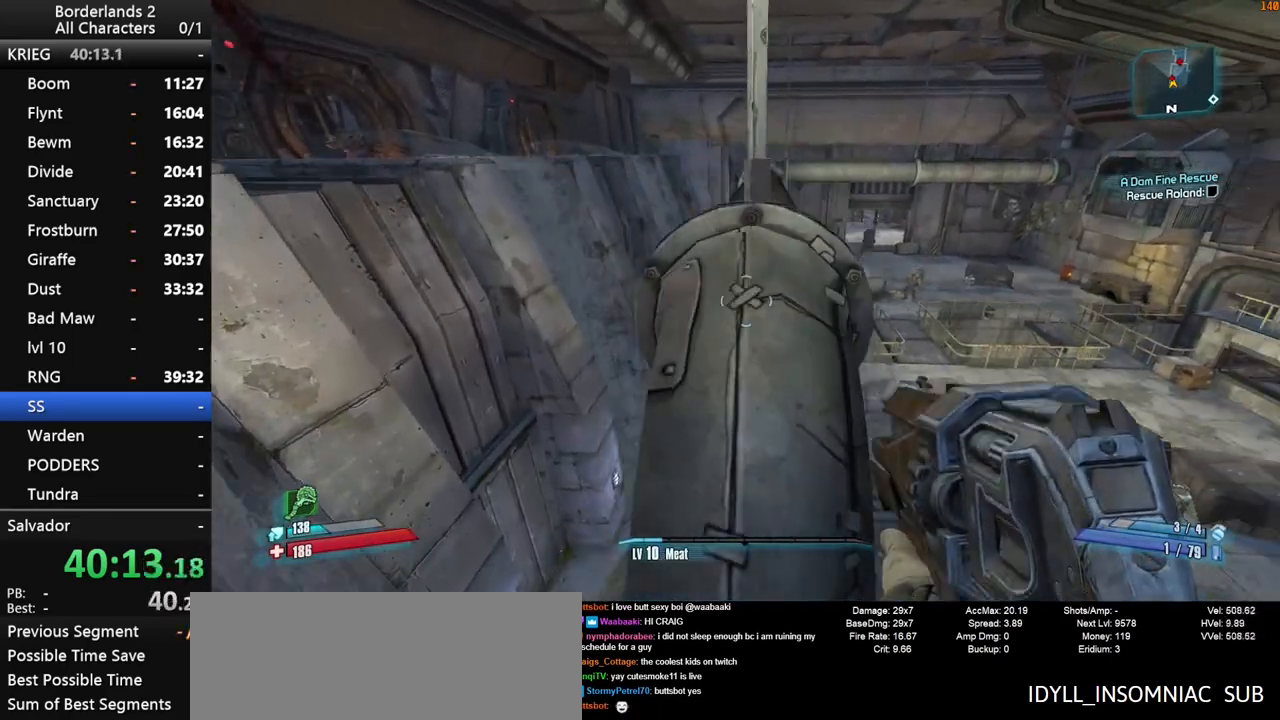
{"keys": ["w"], "mouse": [], "events": [[16, "space", "up"], [16, "w", "down"]]}
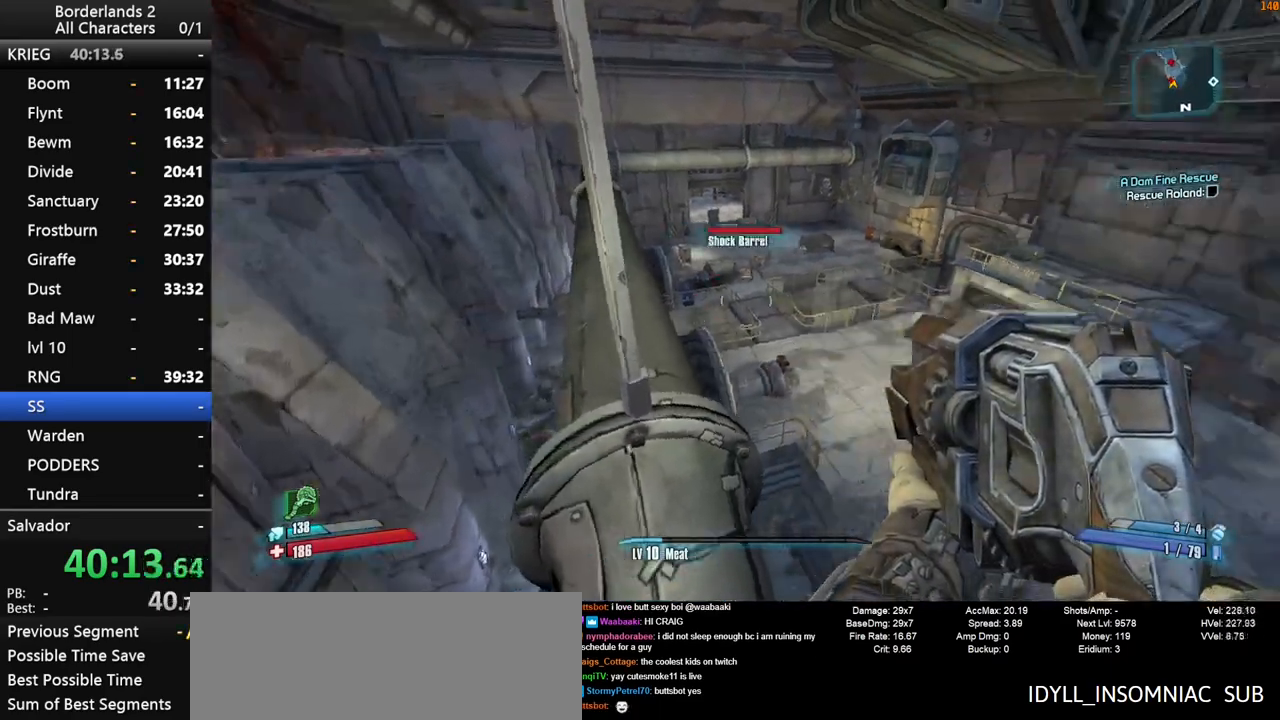
{"keys": ["shift", "w"], "mouse": [], "events": [[16, "a", "down"], [16, "w", "up"], [166, "s", "down"], [350, "a", "up"], [350, "s", "up"], [450, "shift", "down"], [483, "w", "down"]]}
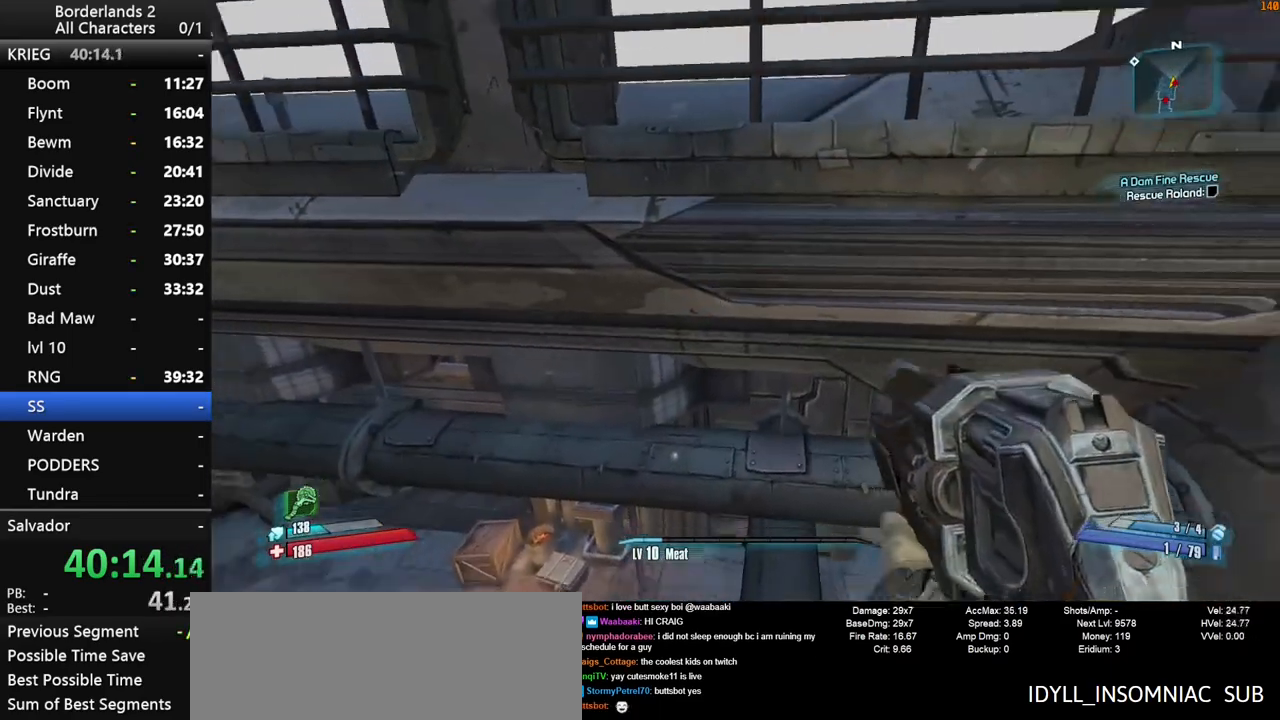
{"keys": ["shift", "w"], "mouse": [], "events": [[183, "space", "down"], [283, "space", "up"]]}
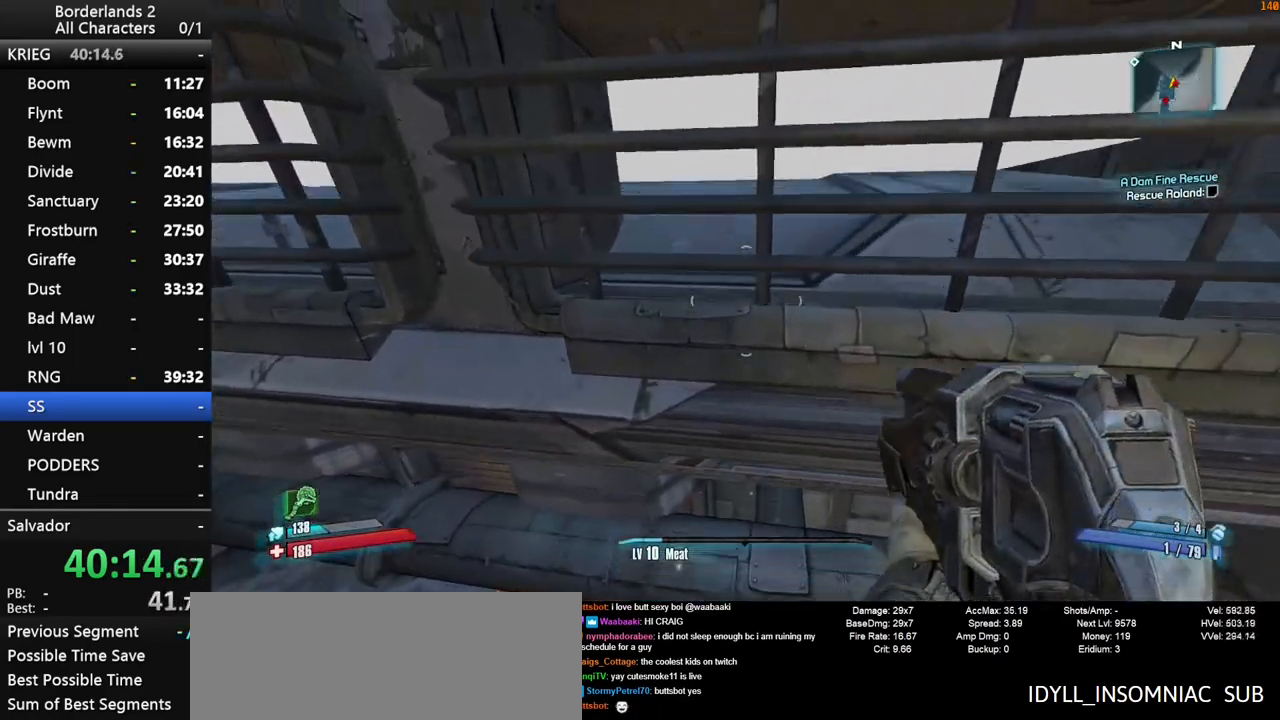
{"keys": ["w"], "mouse": [], "events": [[50, "shift", "up"], [283, "d", "down"], [433, "d", "up"]]}
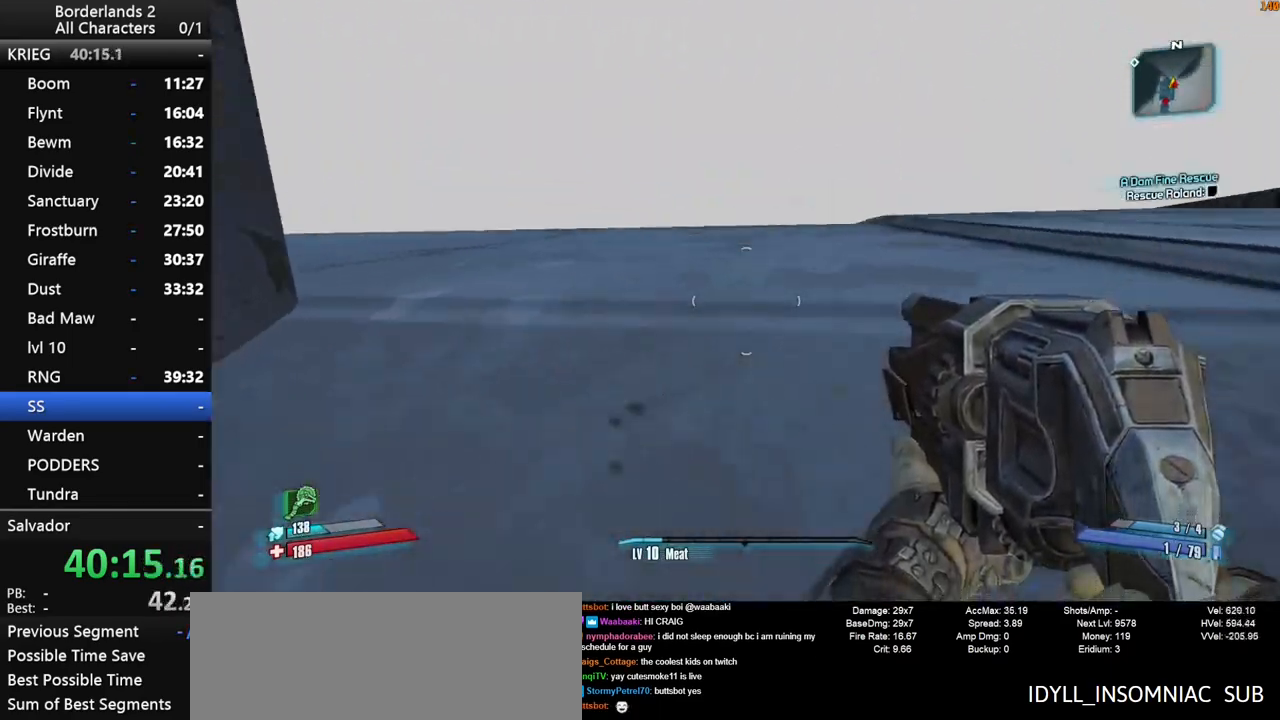
{"keys": ["w"], "mouse": [], "events": [[16, "shift", "down"], [500, "shift", "up"]]}
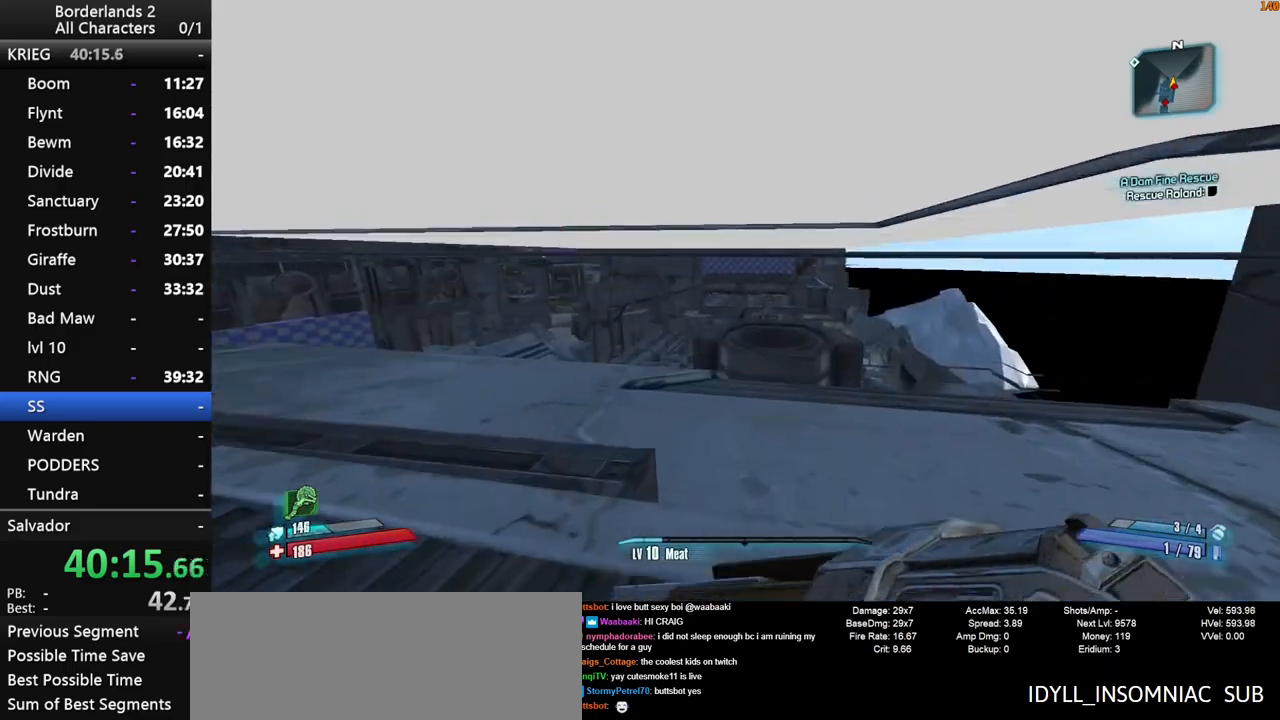
{"keys": ["space", "w"], "mouse": [], "events": [[416, "space", "down"]]}
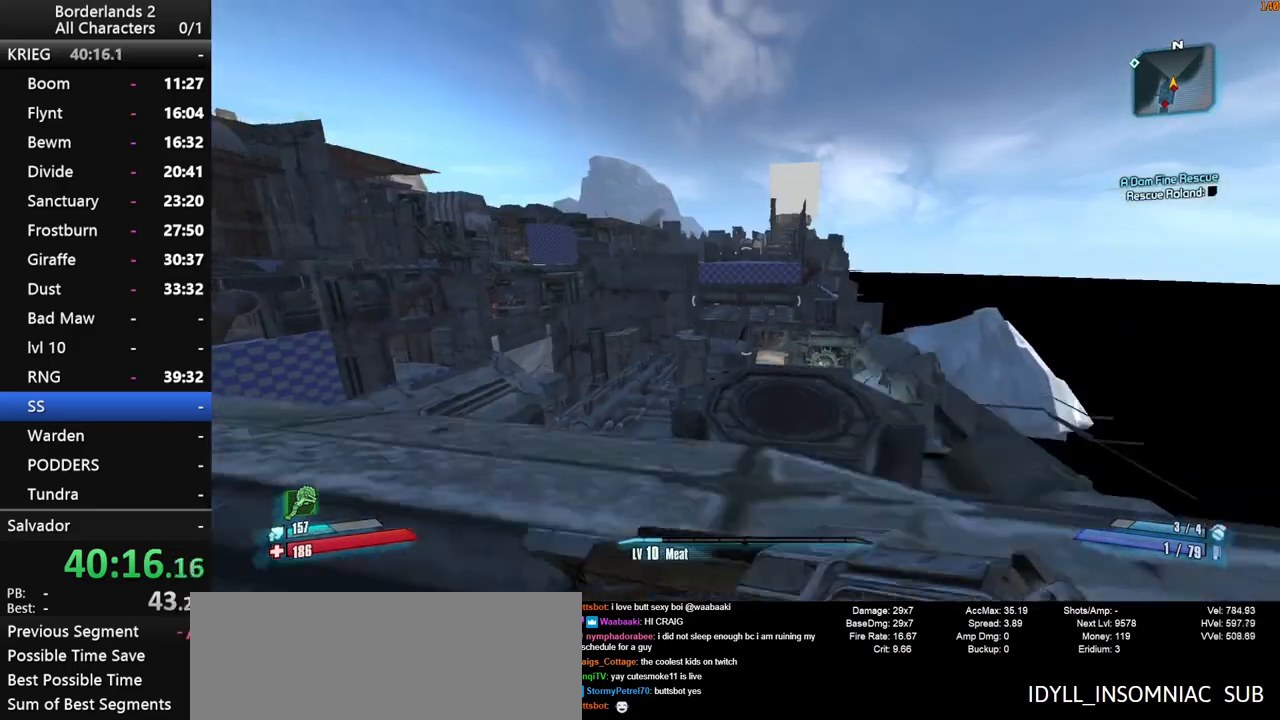
{"keys": ["a", "w"], "mouse": [], "events": [[16, "space", "up"], [50, "space", "down"], [433, "a", "down"], [483, "space", "up"]]}
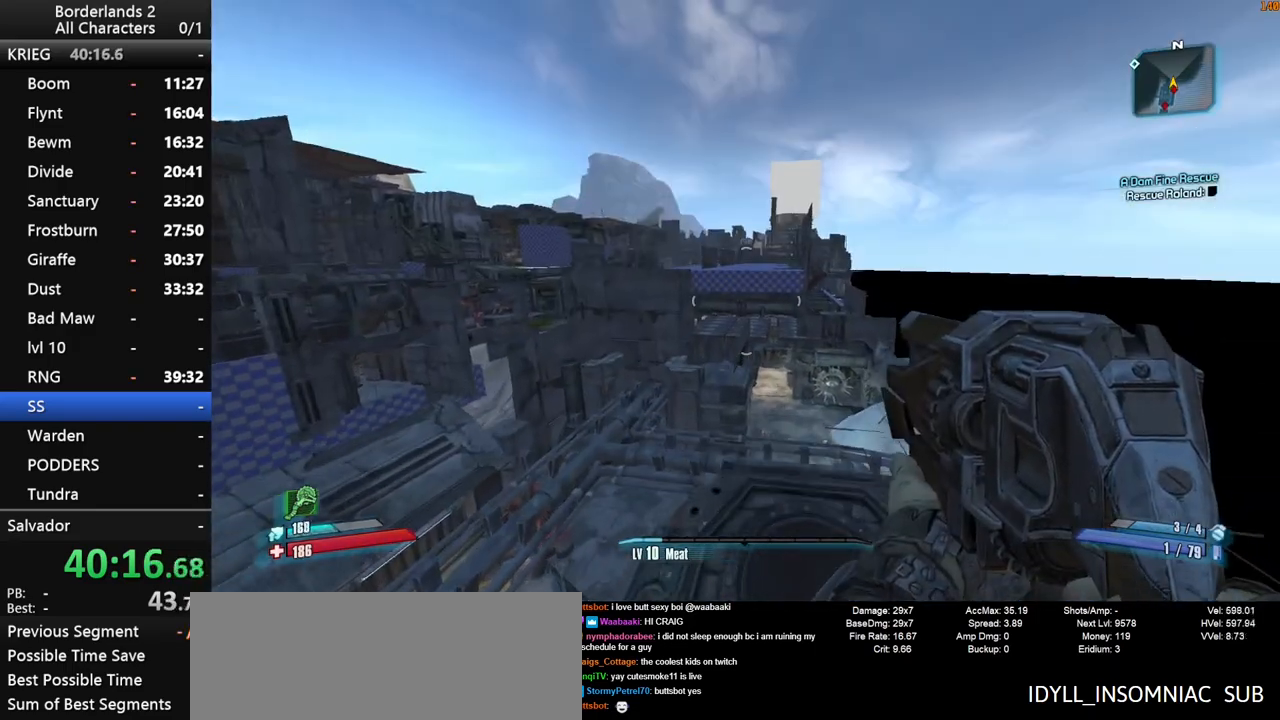
{"keys": ["w"], "mouse": [], "events": [[66, "a", "up"]]}
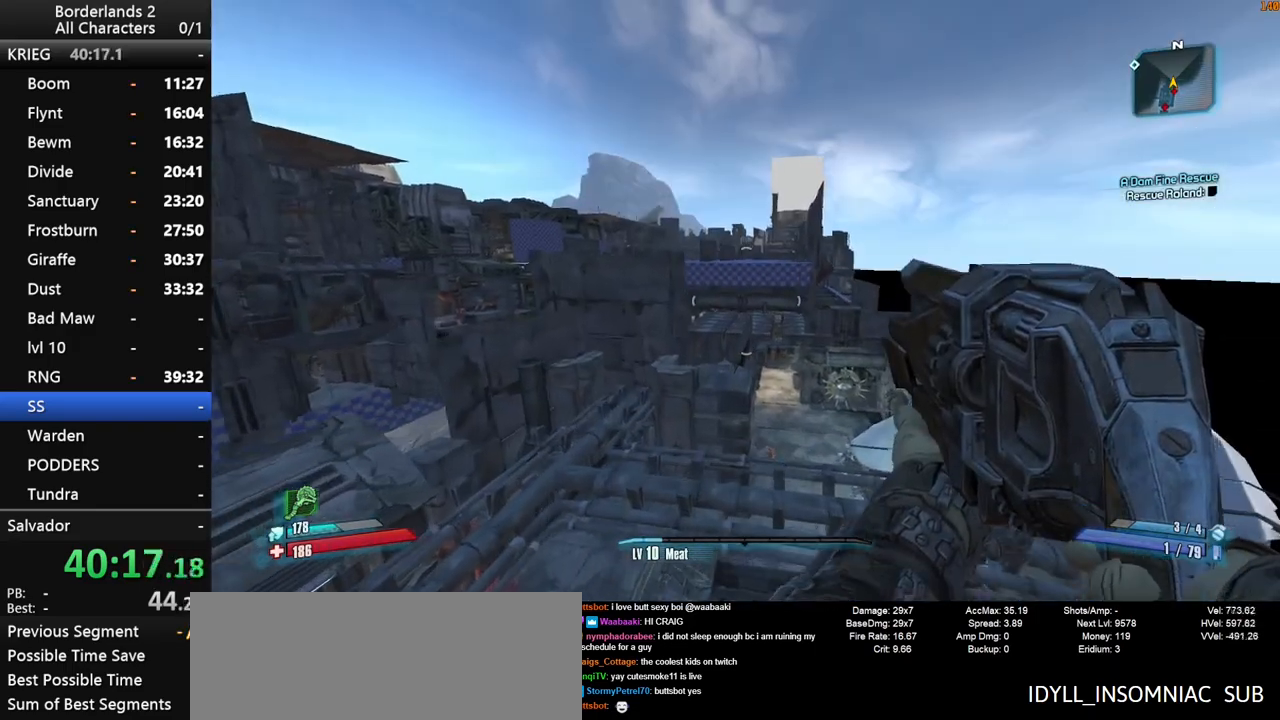
{"keys": ["w"], "mouse": [], "events": []}
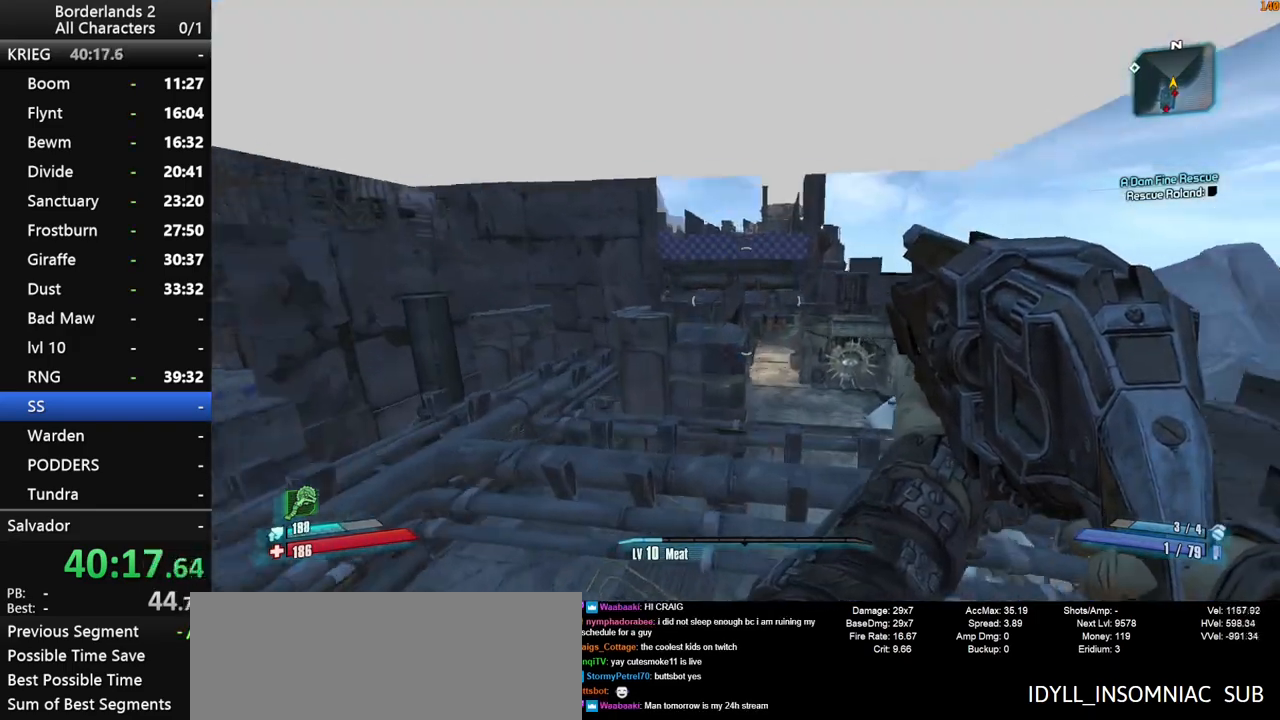
{"keys": ["w"], "mouse": [], "events": []}
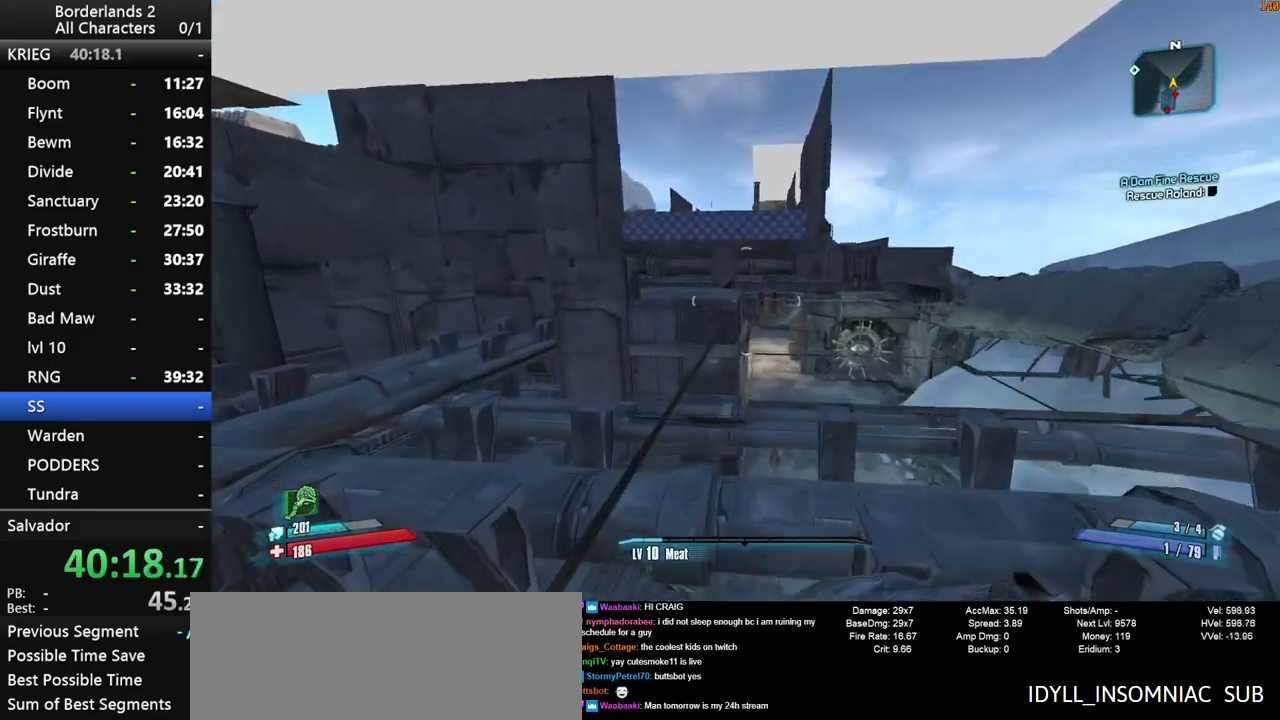
{"keys": ["w"], "mouse": [], "events": [[16, "space", "down"], [66, "space", "up"], [166, "space", "down"], [300, "space", "up"]]}
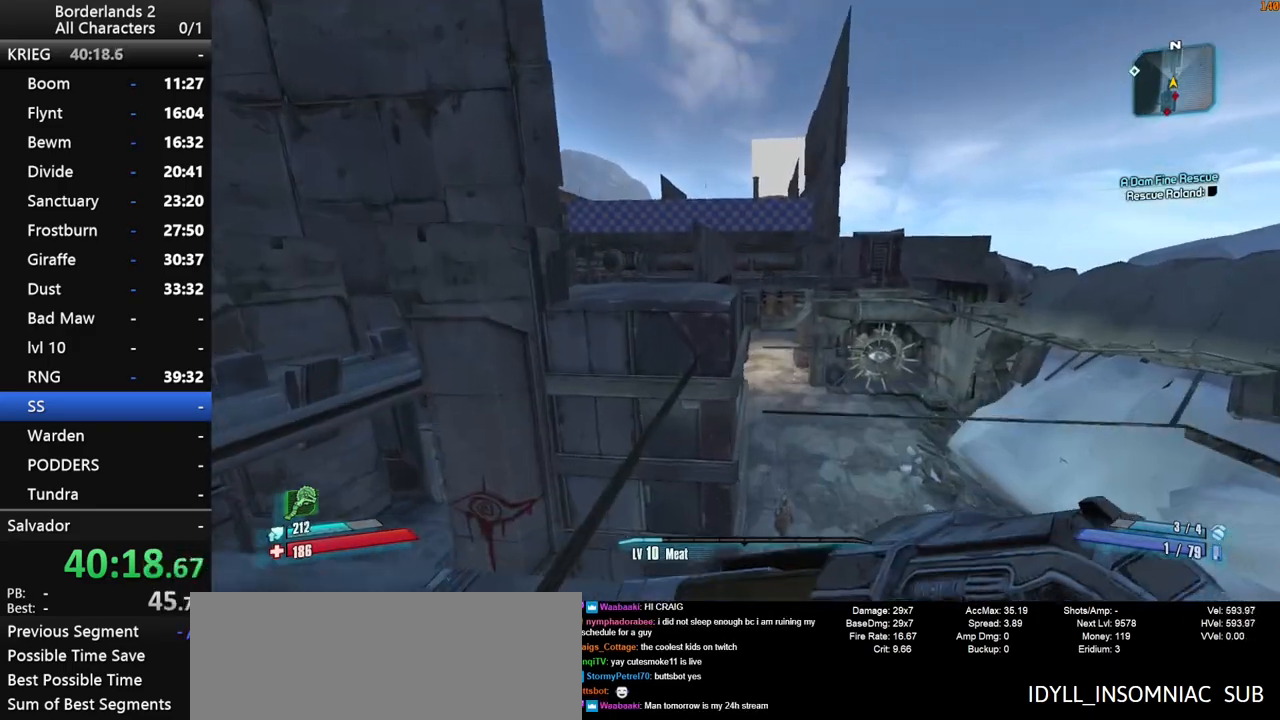
{"keys": ["w"], "mouse": [], "events": [[133, "w", "up"], [266, "space", "down"], [266, "w", "down"], [366, "space", "up"]]}
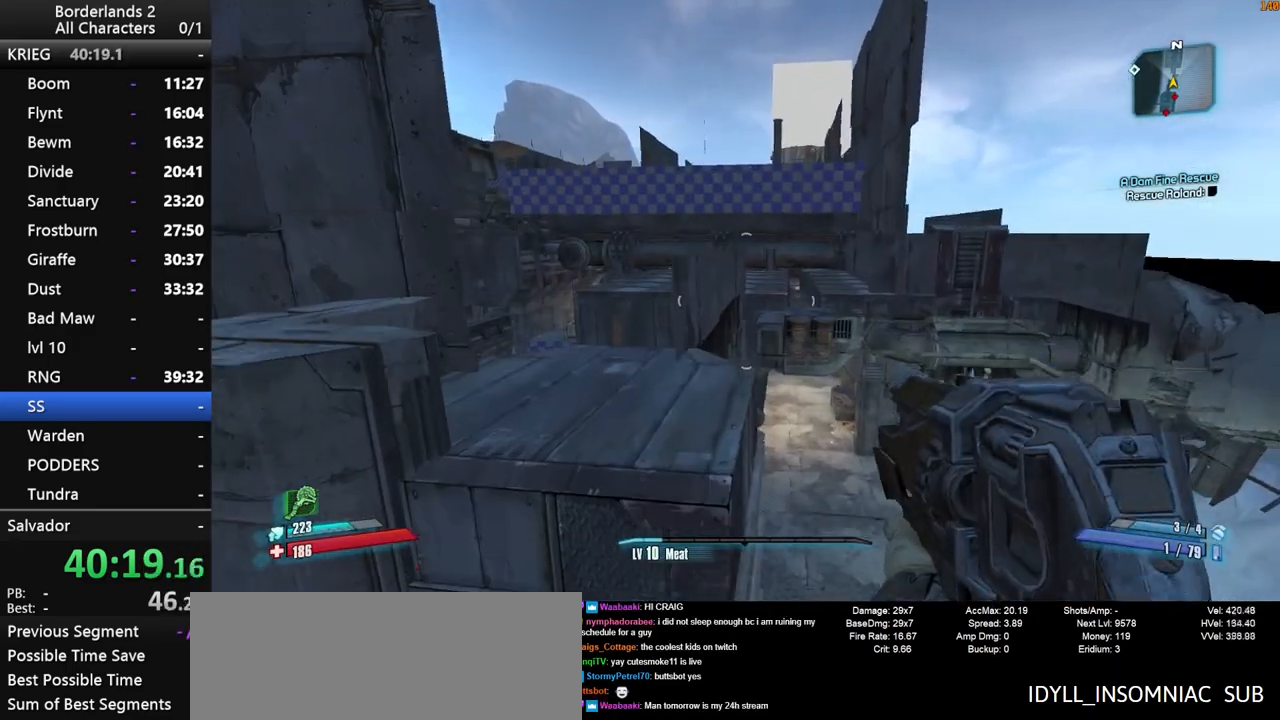
{"keys": ["a", "w"], "mouse": [], "events": [[483, "a", "down"]]}
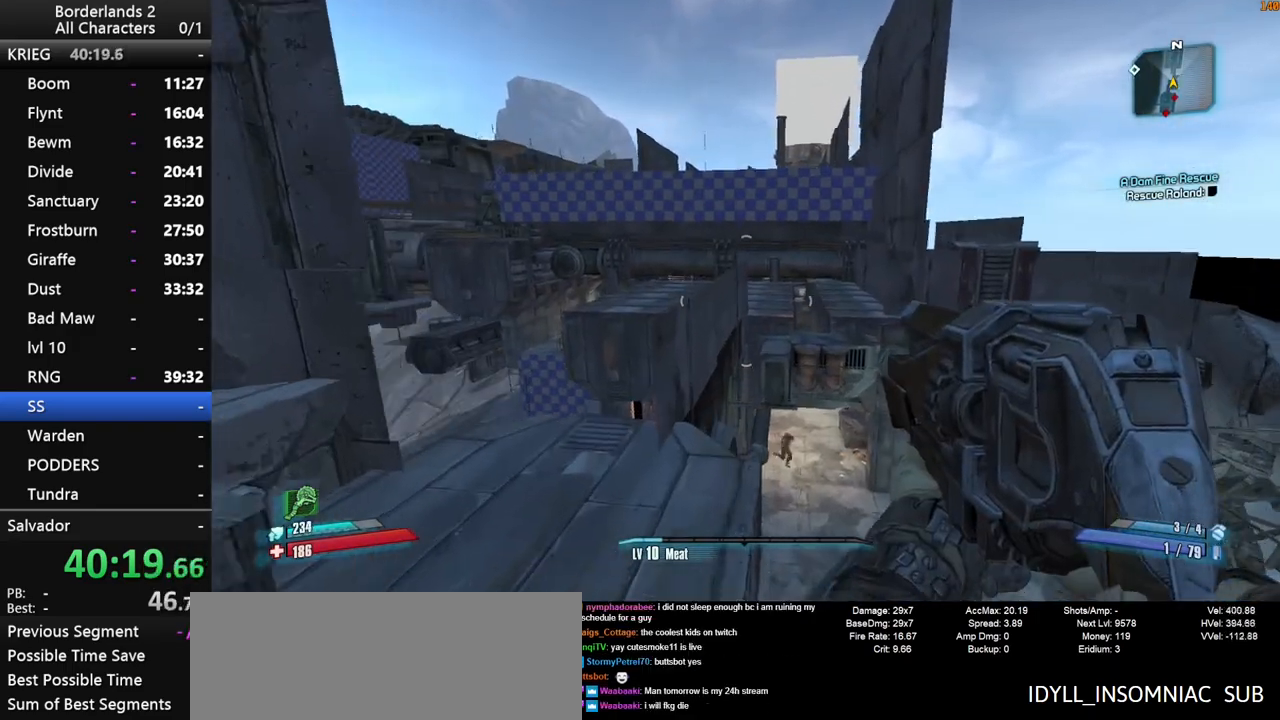
{"keys": ["shift", "w"], "mouse": [], "events": [[116, "a", "up"], [350, "shift", "down"]]}
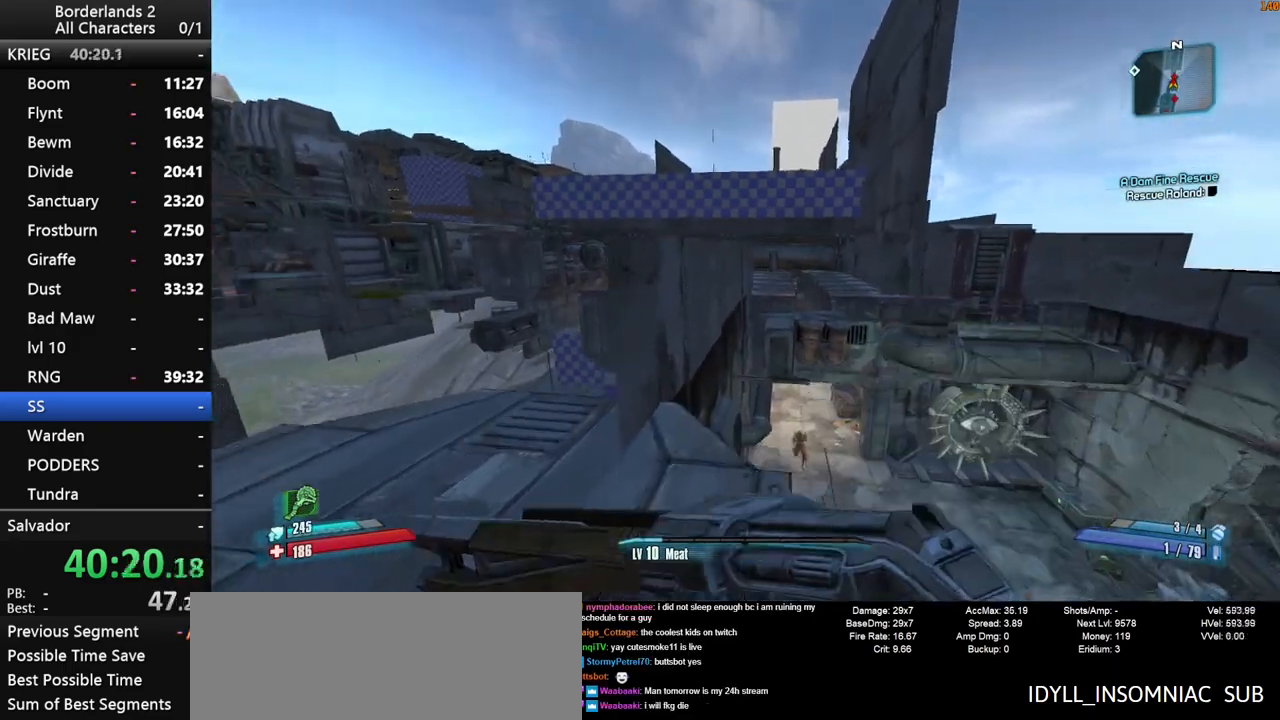
{"keys": ["w"], "mouse": [], "events": [[50, "space", "down"], [133, "a", "down"], [133, "space", "up"], [266, "shift", "up"], [366, "a", "up"]]}
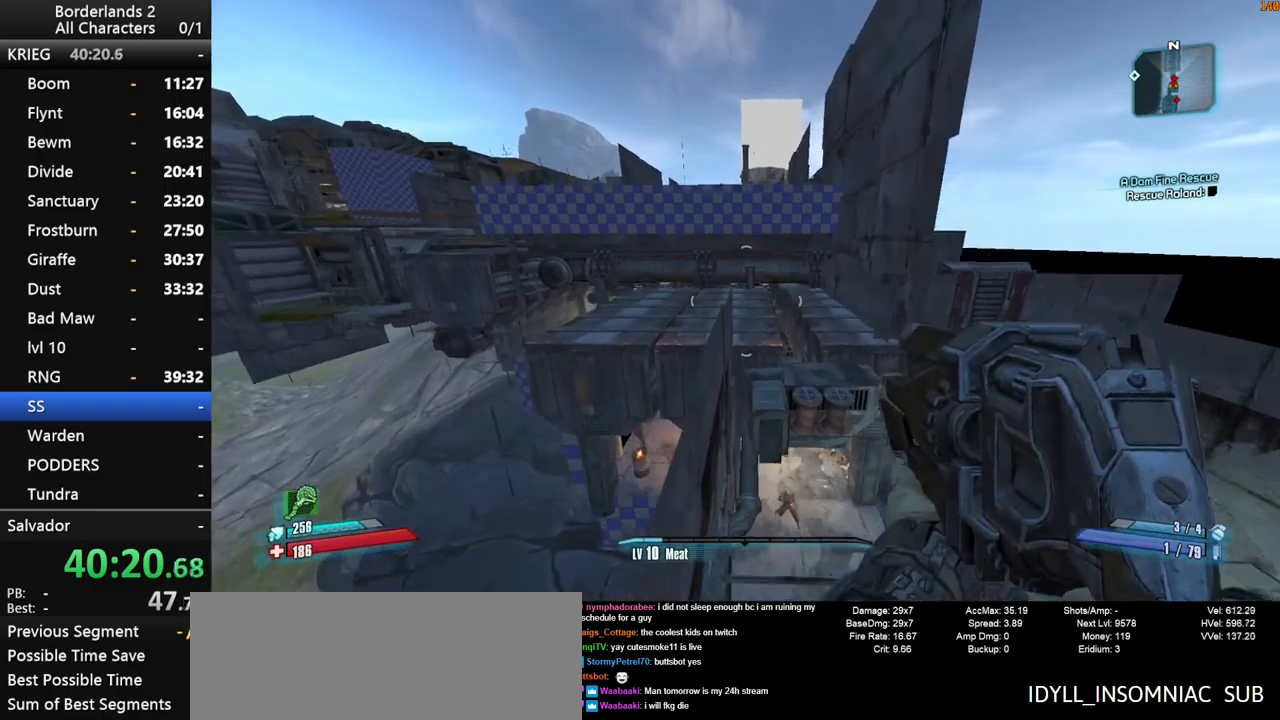
{"keys": ["w"], "mouse": [], "events": []}
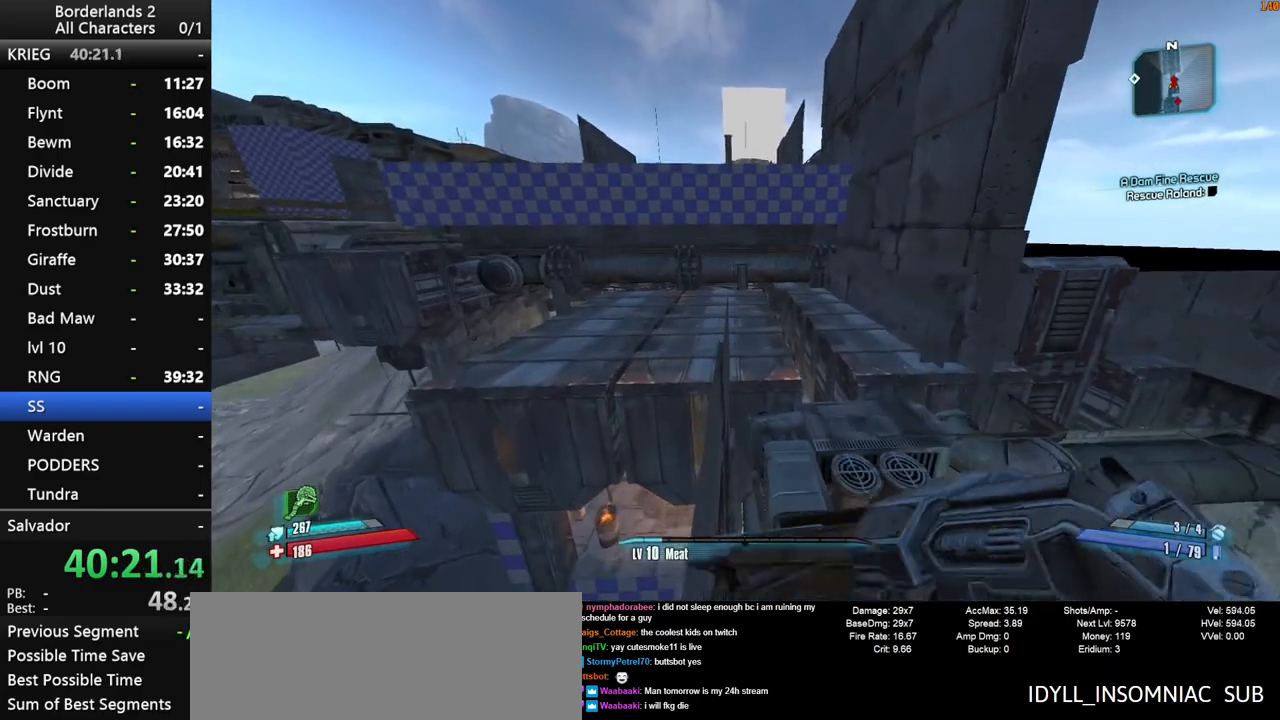
{"keys": ["w"], "mouse": [], "events": []}
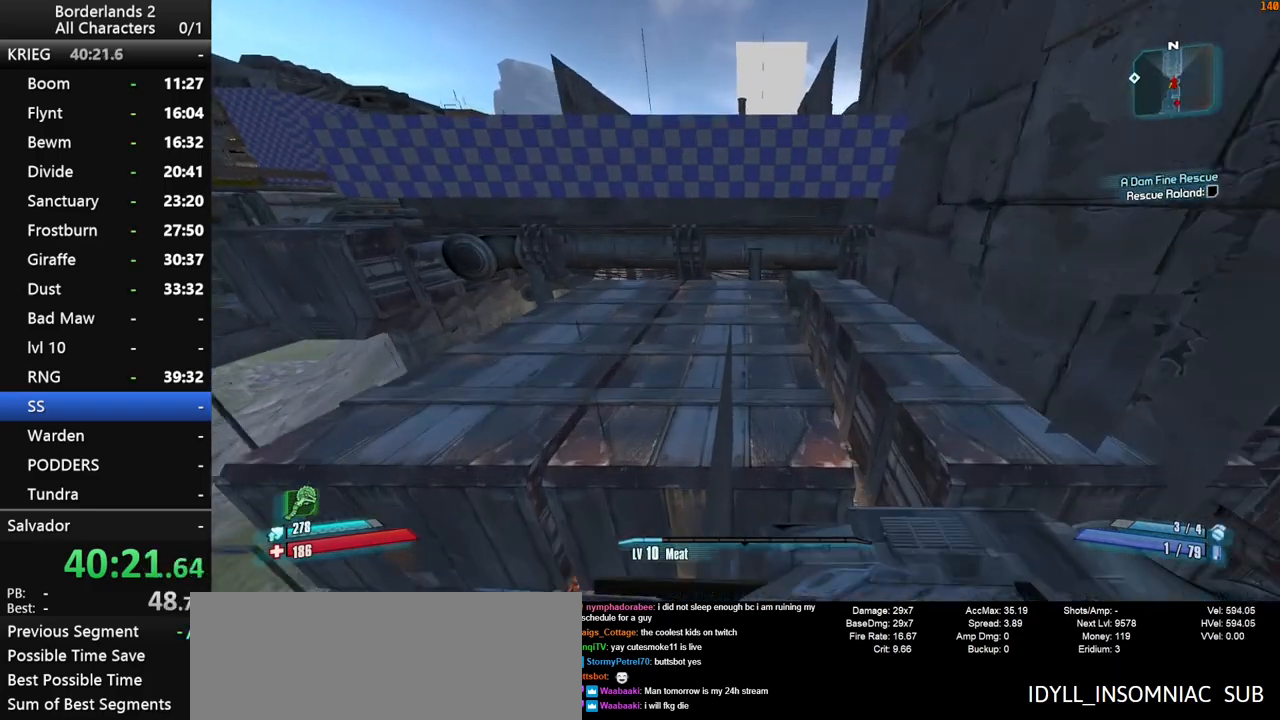
{"keys": ["w"], "mouse": [], "events": [[316, "w", "up"], [466, "w", "down"]]}
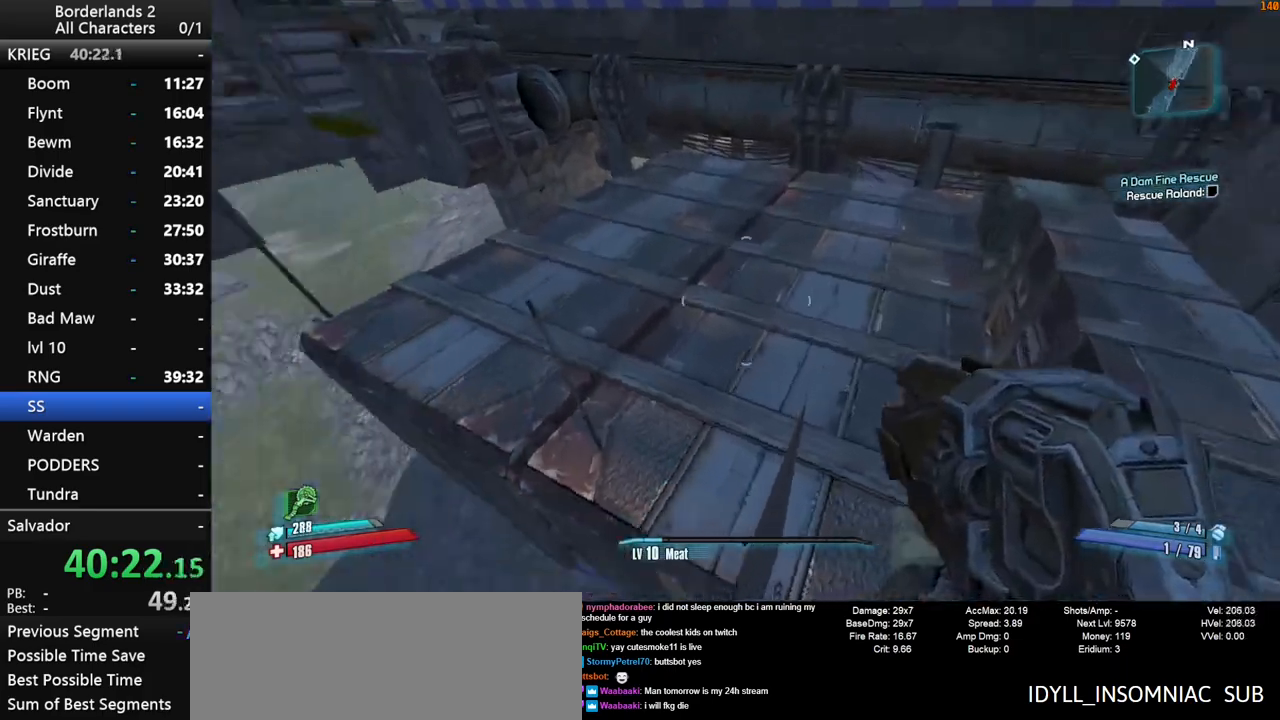
{"keys": ["w"], "mouse": [], "events": [[16, "d", "down"], [200, "d", "up"], [250, "w", "up"], [383, "d", "down"], [383, "w", "down"], [483, "d", "up"]]}
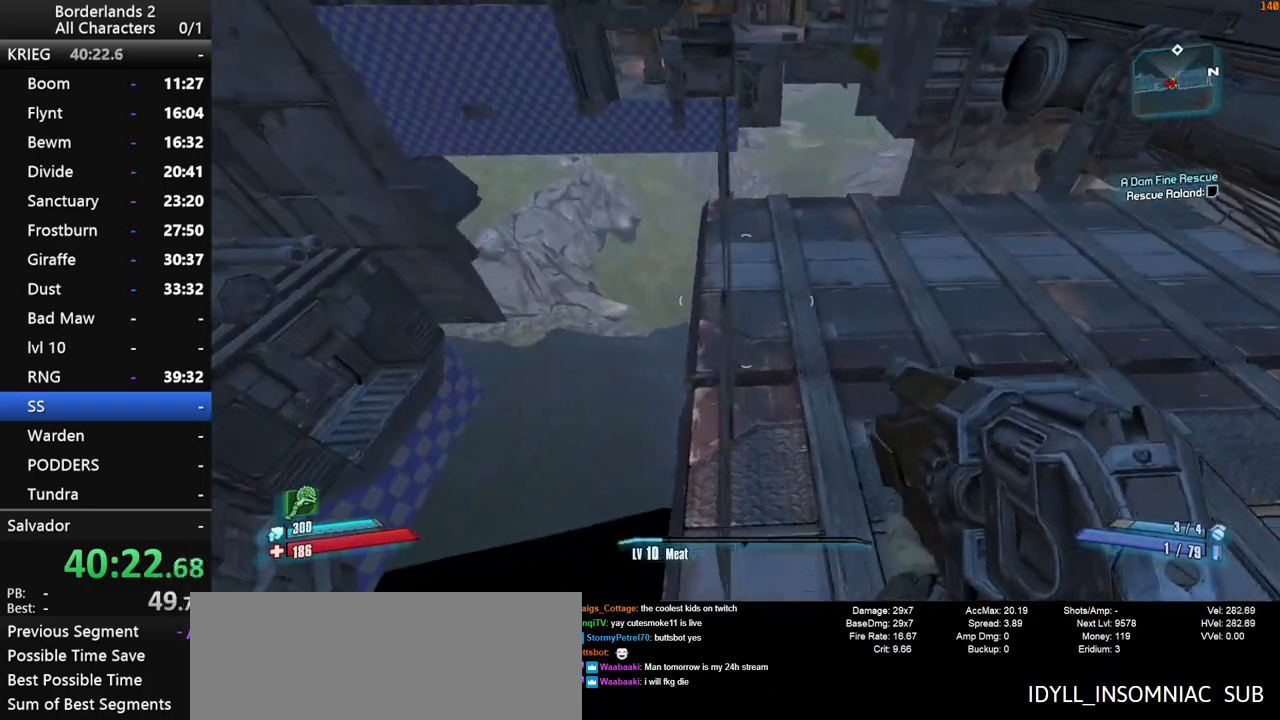
{"keys": ["w"], "mouse": [], "events": [[33, "w", "up"], [166, "w", "down"]]}